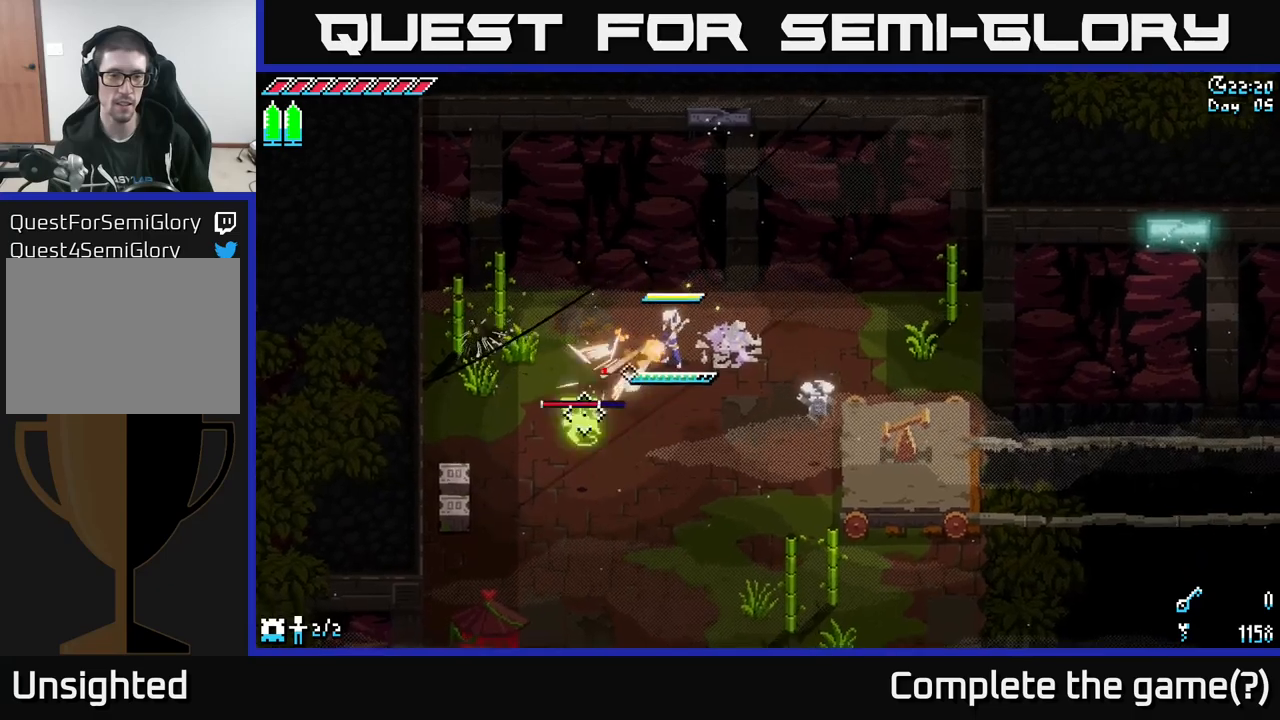
Gameplay with a controller (Xbox layout); each line is a JSON object with the inputs held at the frame after it. "events" lists button and stick changes between this image and that frame as [ms after this image, input, new state], when the widget could be followed in between.
{"buttons": [], "left_stick": "center", "right_stick": "down-left", "events": [[266, "L2", "up"]]}
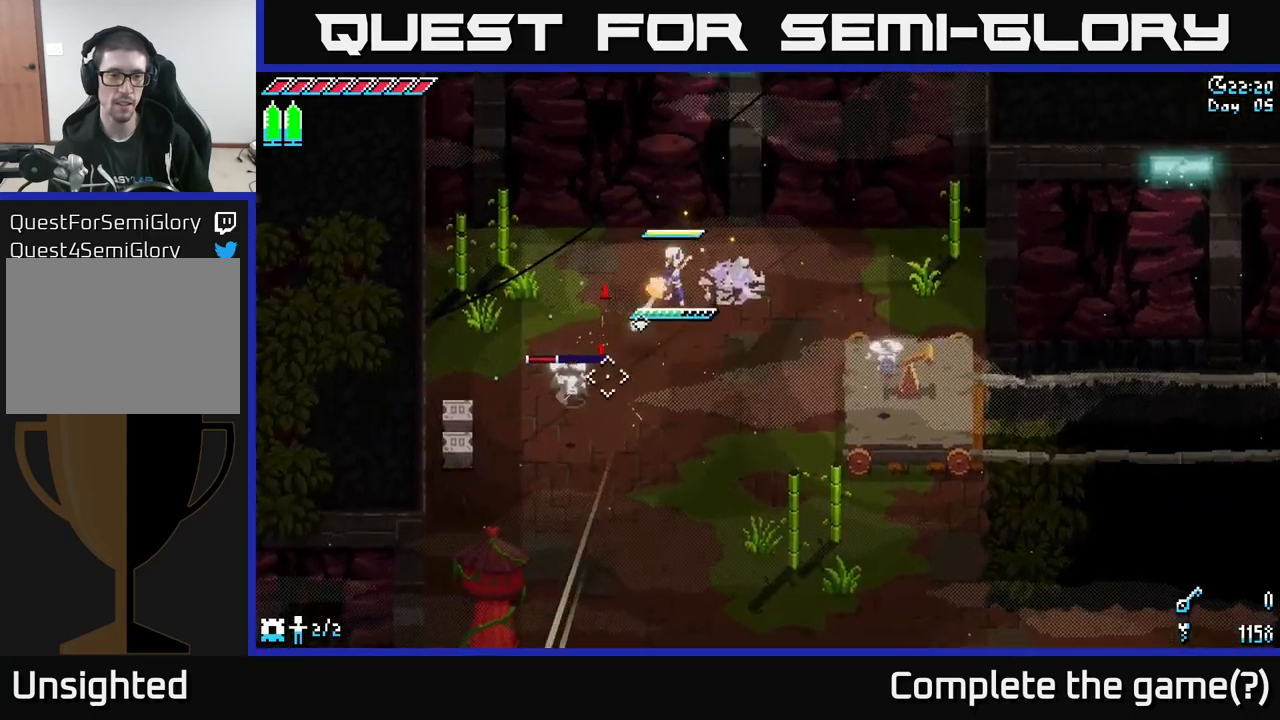
{"buttons": [], "left_stick": "center", "right_stick": "down-right", "events": [[16, "L2", "down"], [216, "L2", "up"], [366, "right_stick", "down-right"]]}
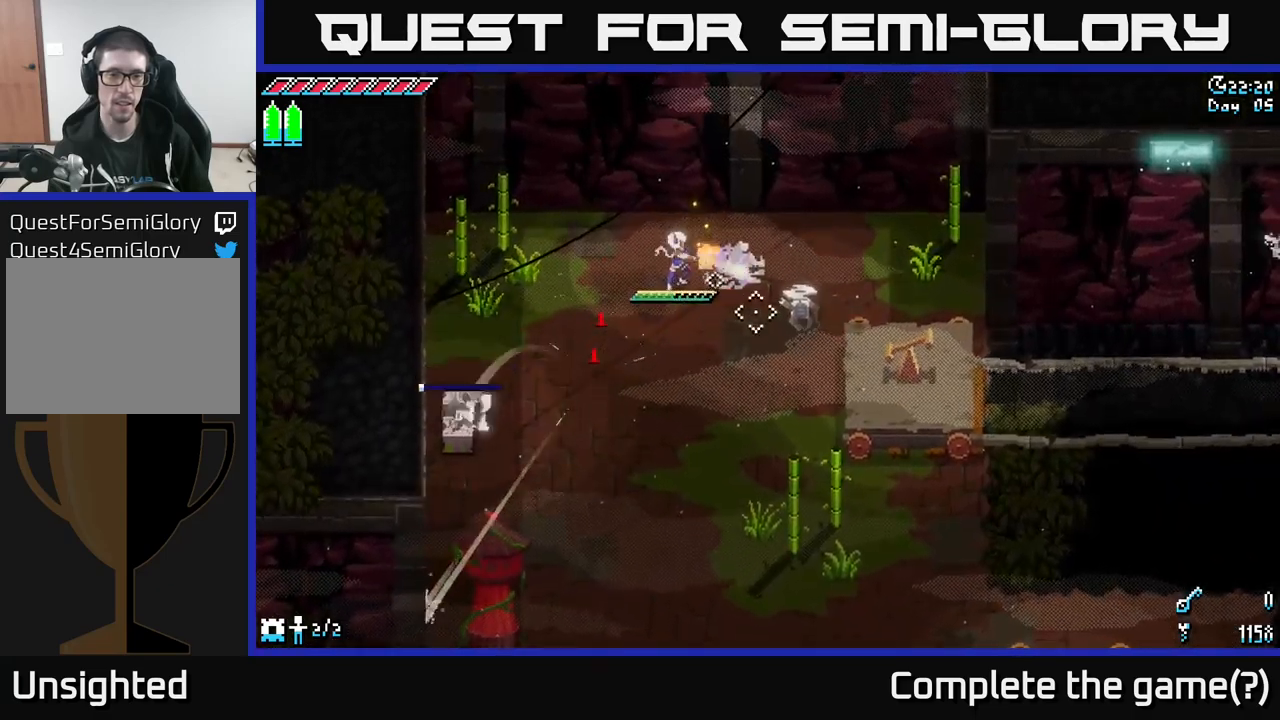
{"buttons": [], "left_stick": "center", "right_stick": "down-right", "events": [[16, "L2", "down"], [416, "L2", "up"]]}
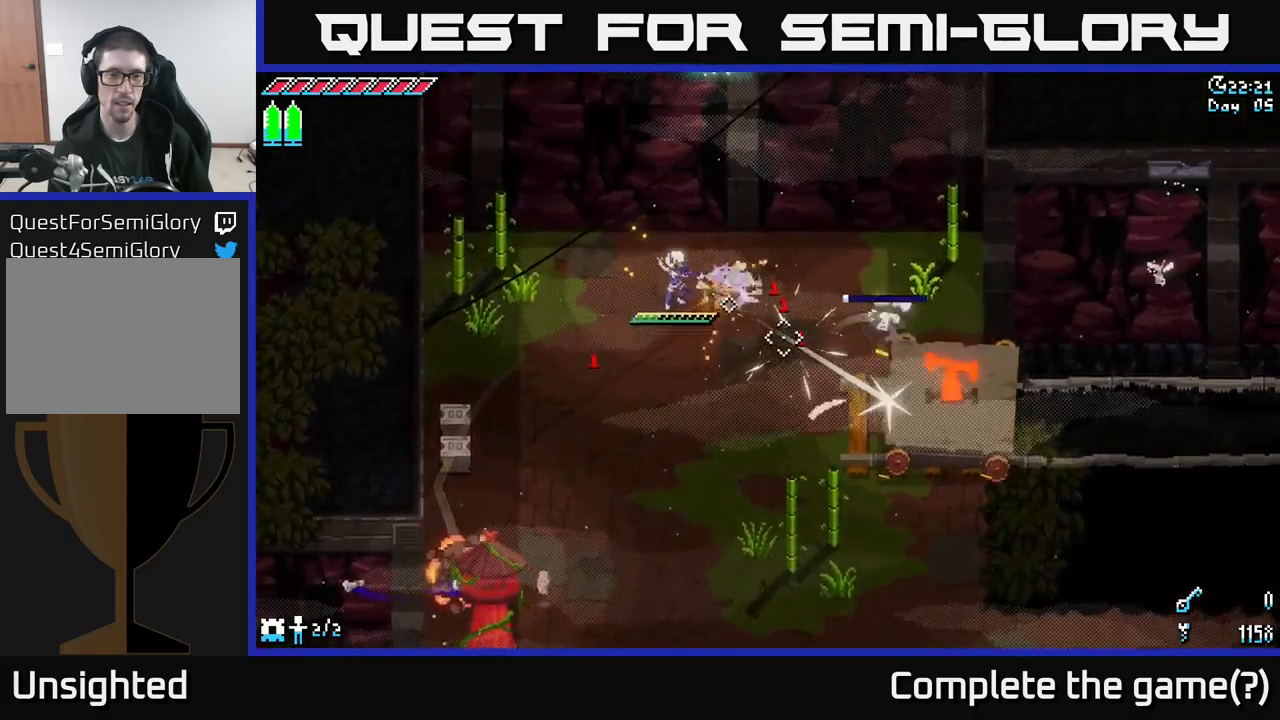
{"buttons": [], "left_stick": "center", "right_stick": "down-right", "events": [[450, "L1", "down"], [500, "L1", "up"]]}
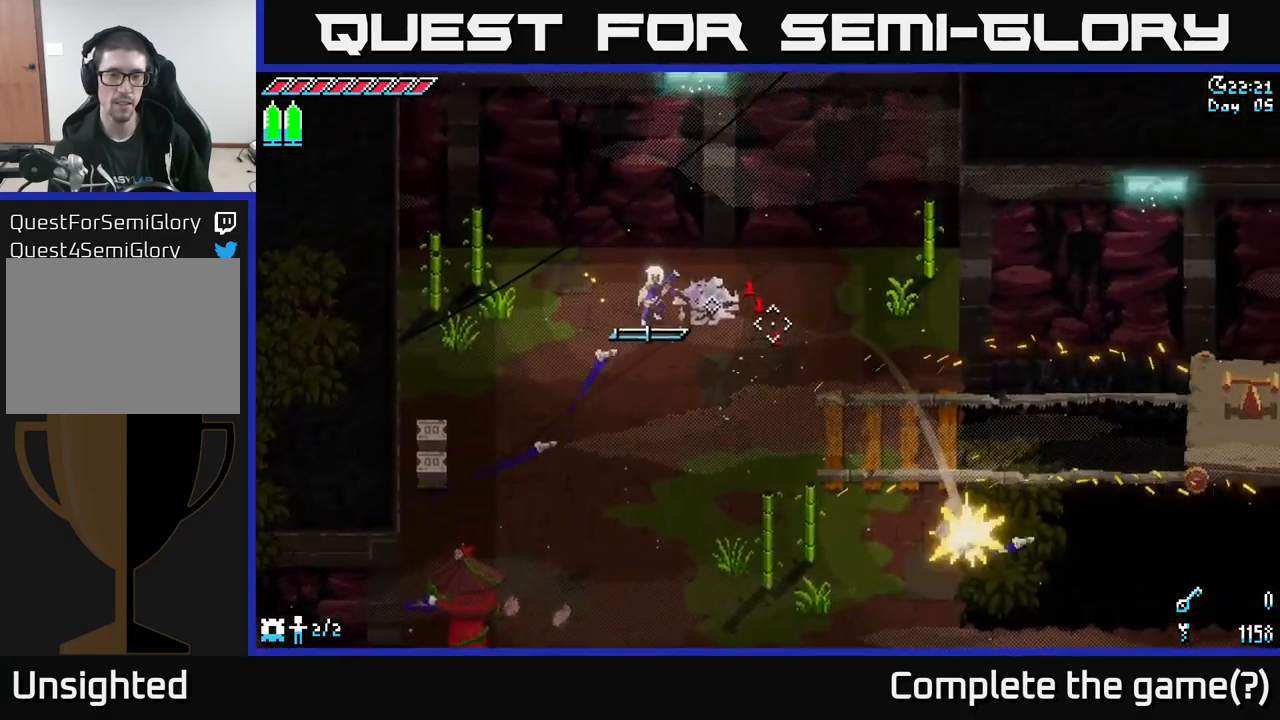
{"buttons": ["L1"], "left_stick": "center", "right_stick": "center", "events": [[266, "right_stick", "center"], [433, "L1", "down"]]}
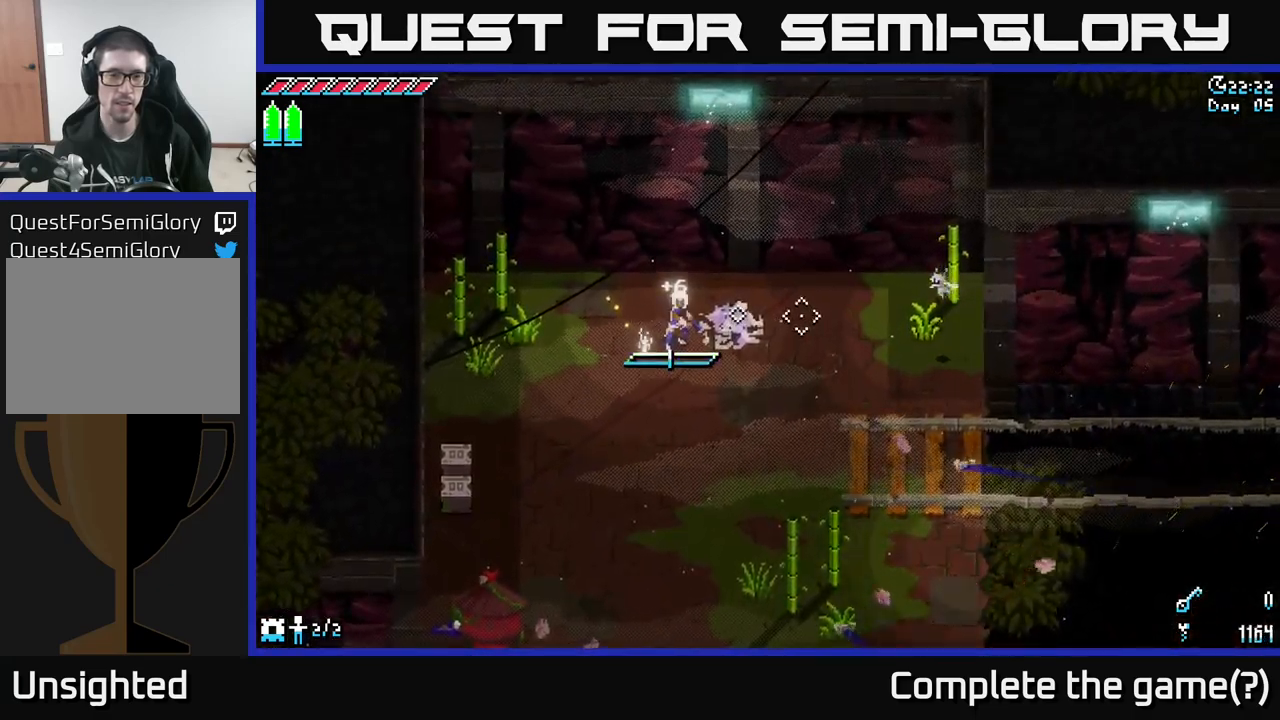
{"buttons": ["X"], "left_stick": "down", "right_stick": "center", "events": [[33, "L1", "up"], [333, "left_stick", "down"], [466, "X", "down"]]}
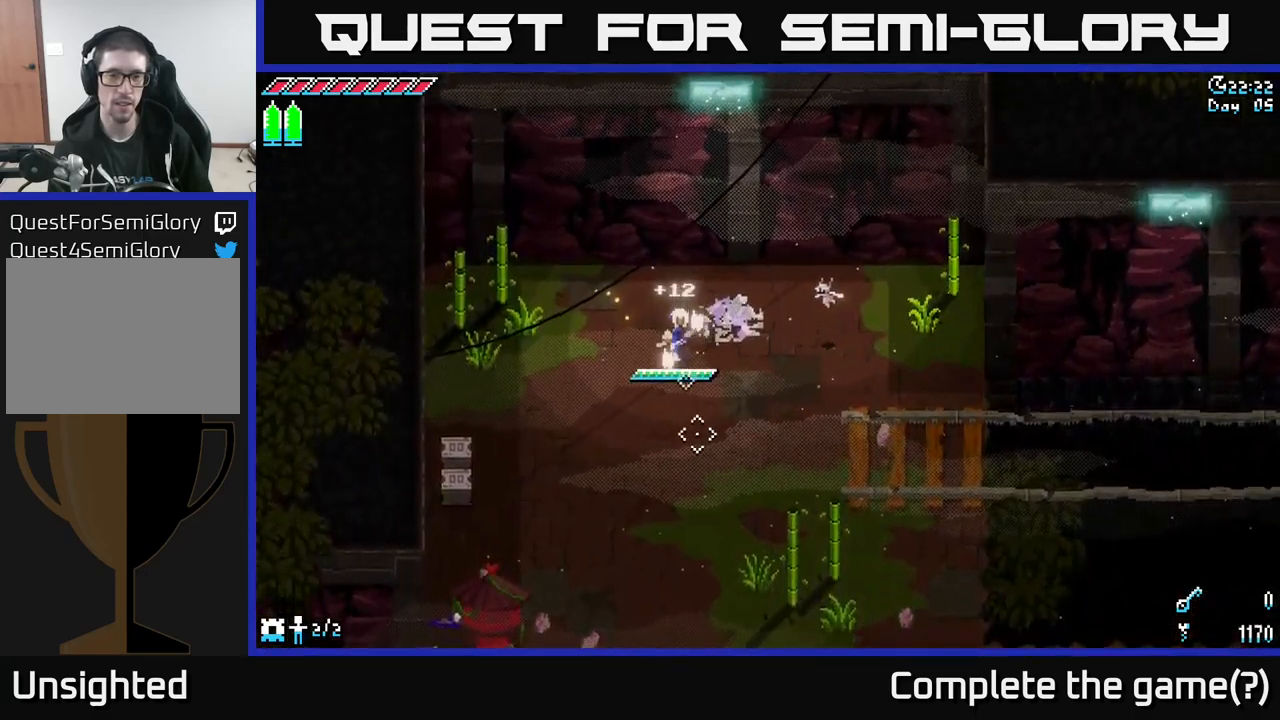
{"buttons": ["X"], "left_stick": "down", "right_stick": "center", "events": [[166, "left_stick", "down-right"], [350, "left_stick", "down"]]}
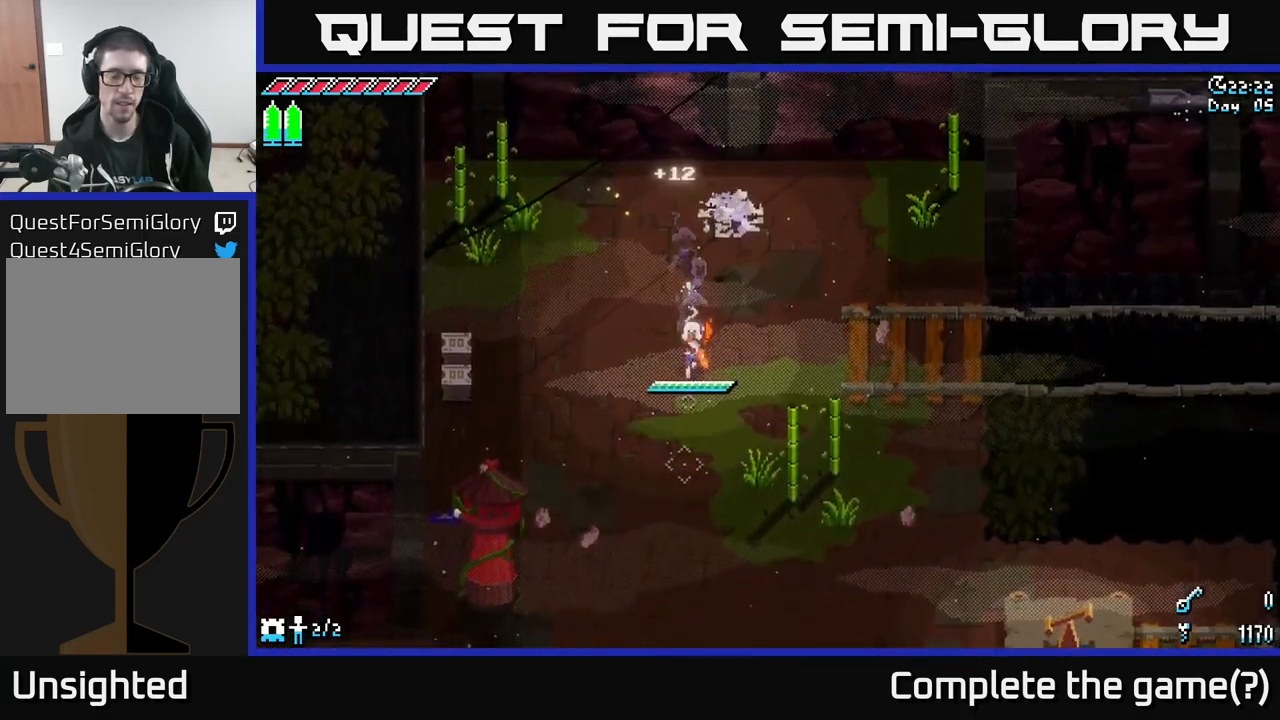
{"buttons": ["X"], "left_stick": "down", "right_stick": "center", "events": []}
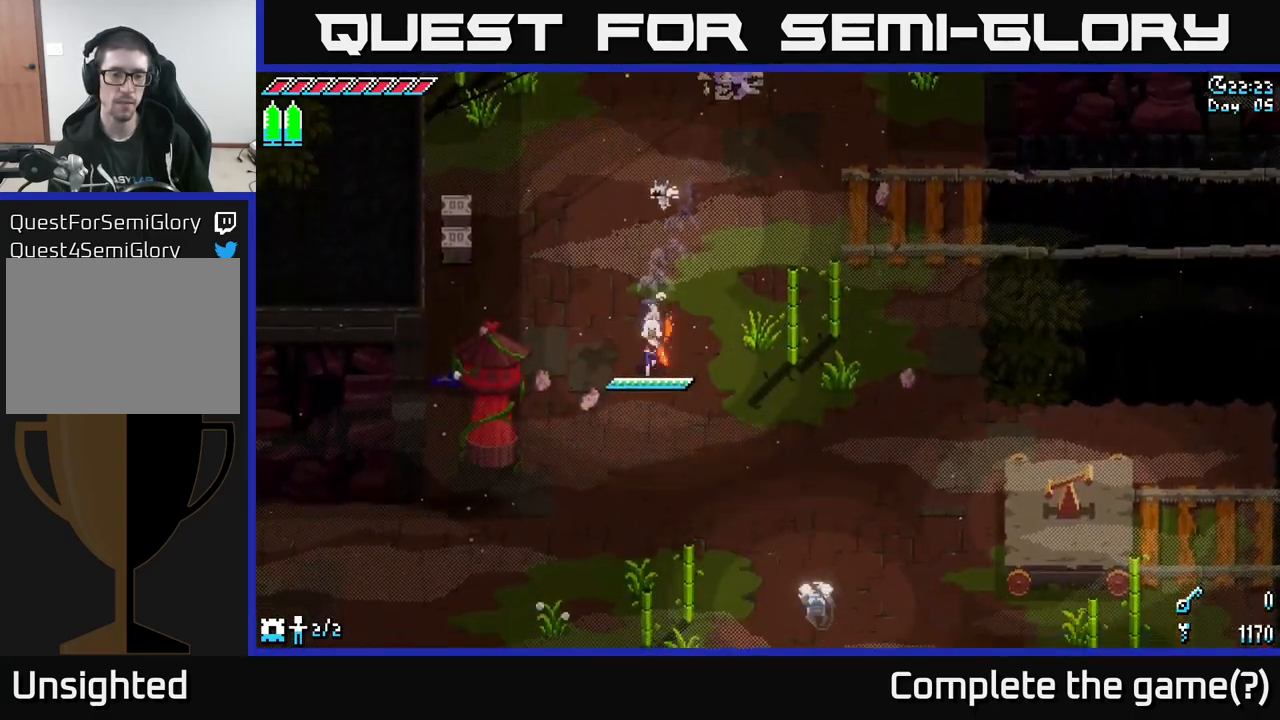
{"buttons": ["X"], "left_stick": "down", "right_stick": "center", "events": []}
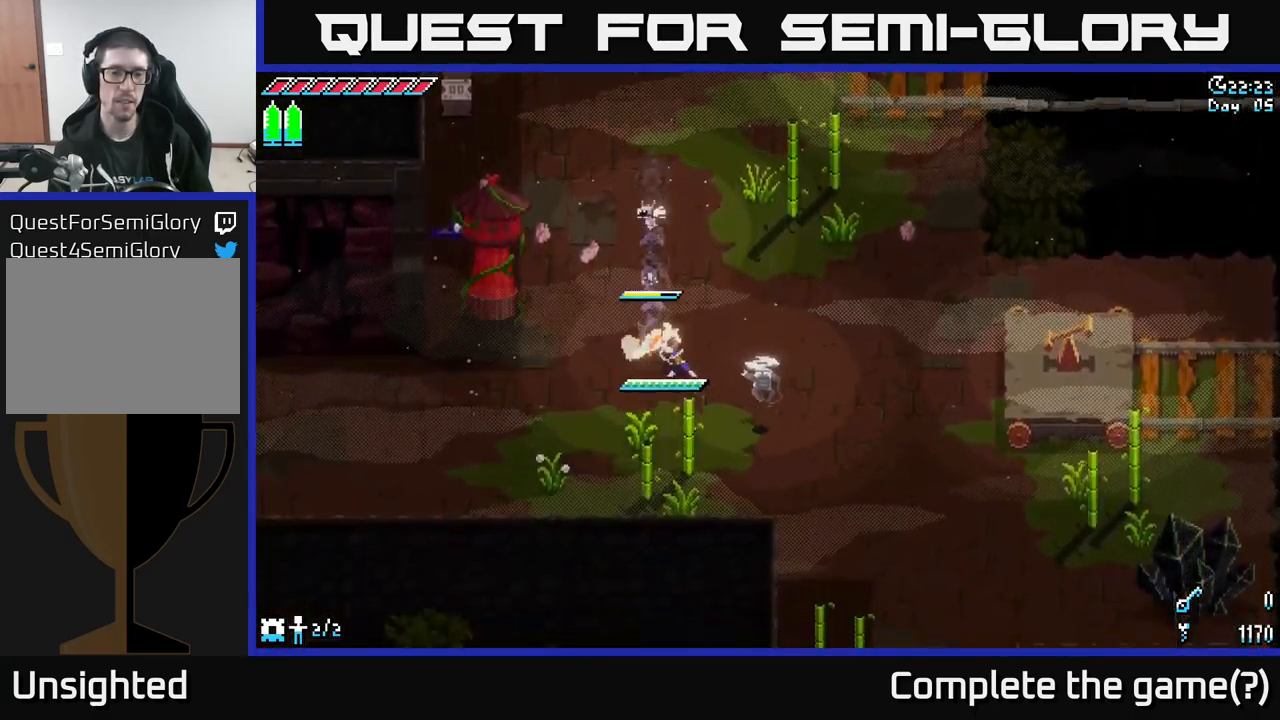
{"buttons": [], "left_stick": "center", "right_stick": "center", "events": [[33, "R2", "down"], [83, "left_stick", "right"], [116, "R2", "up"], [116, "X", "up"], [183, "left_stick", "center"]]}
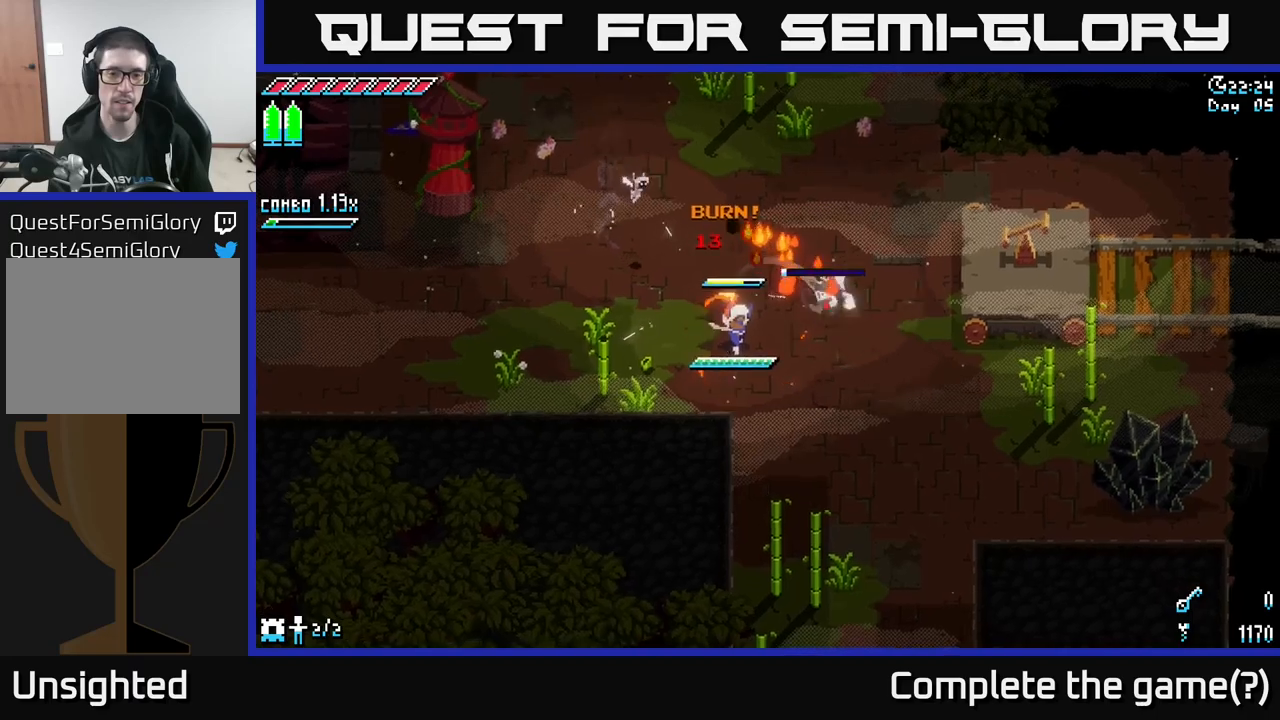
{"buttons": [], "left_stick": "center", "right_stick": "center", "events": [[33, "left_stick", "right"], [250, "left_stick", "up-right"], [367, "left_stick", "center"]]}
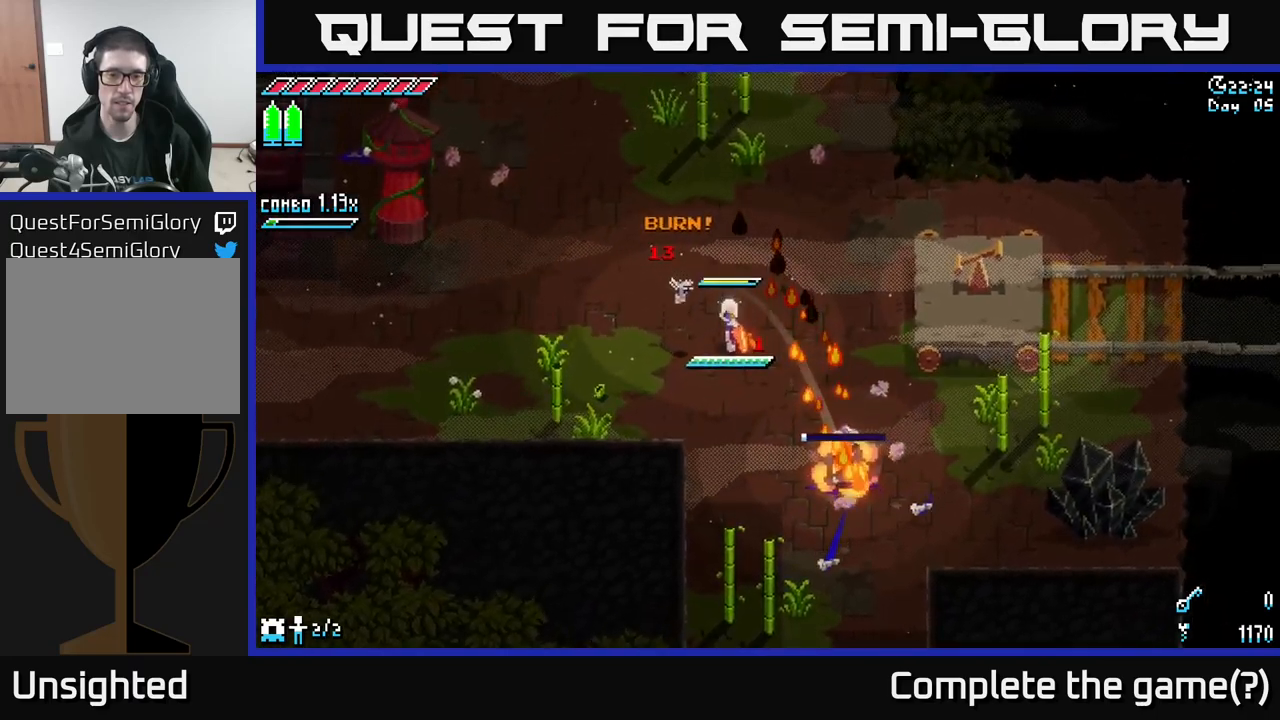
{"buttons": [], "left_stick": "down-right", "right_stick": "center", "events": [[233, "left_stick", "down"], [367, "left_stick", "down-right"]]}
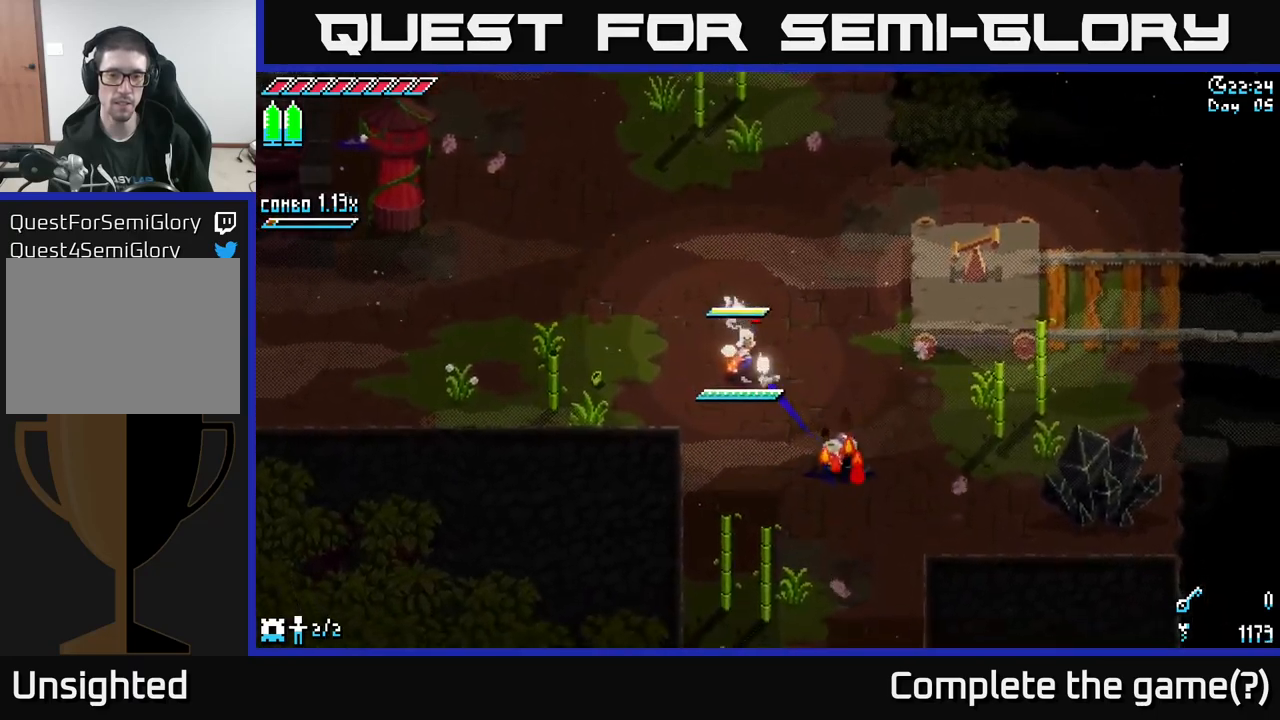
{"buttons": ["X"], "left_stick": "down", "right_stick": "center", "events": [[67, "X", "down"], [117, "left_stick", "down"], [433, "R2", "down"], [500, "R2", "up"]]}
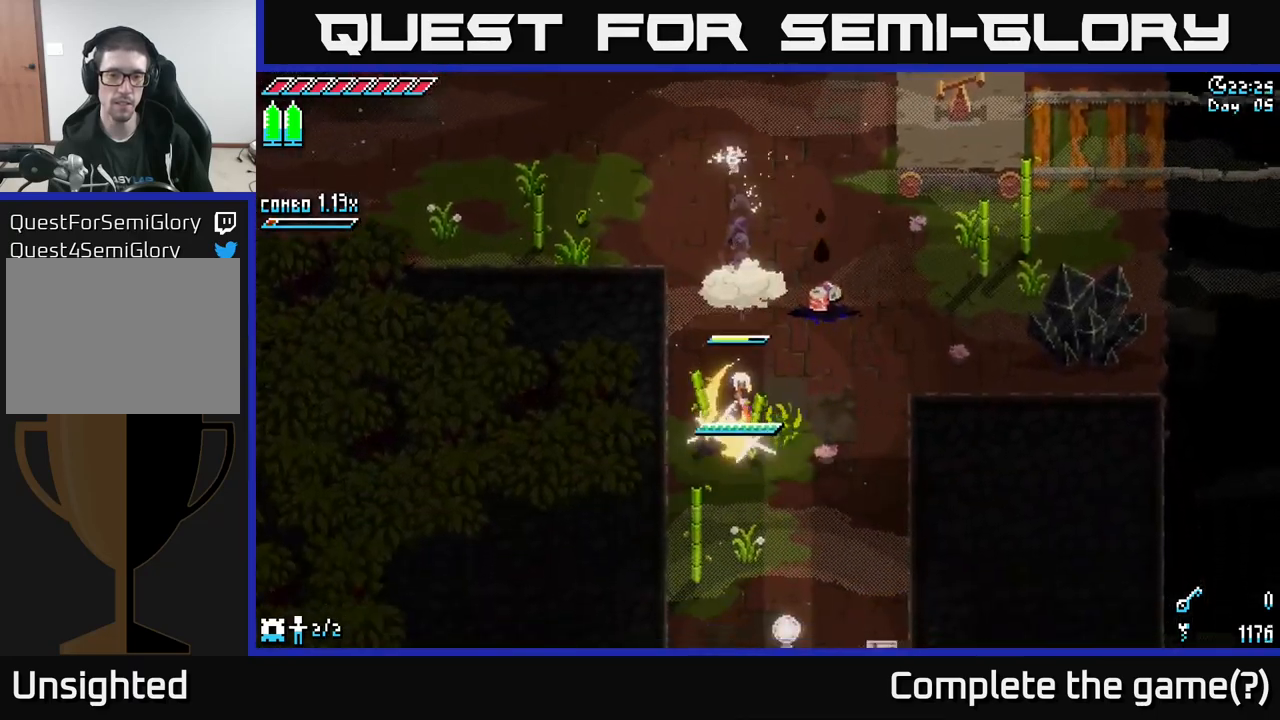
{"buttons": ["X", "R2"], "left_stick": "down", "right_stick": "center", "events": [[33, "X", "up"], [83, "left_stick", "center"], [250, "left_stick", "down"], [433, "X", "down"], [483, "R2", "down"]]}
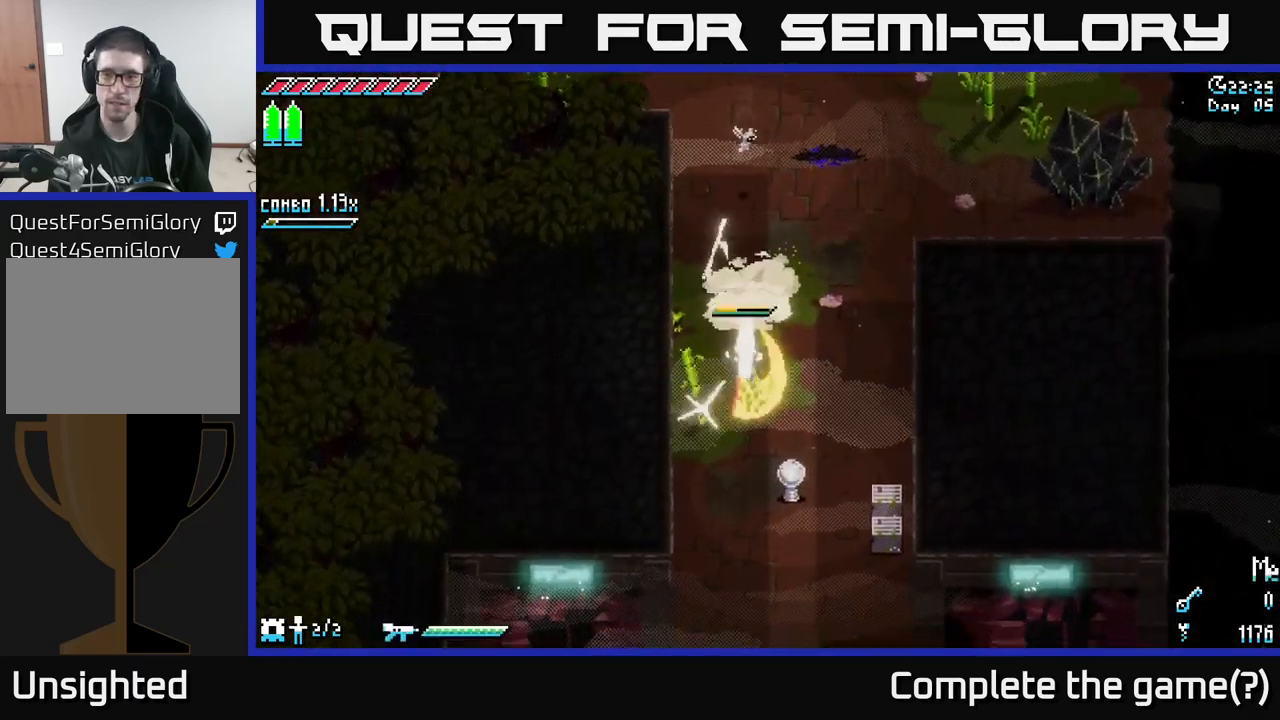
{"buttons": [], "left_stick": "down-right", "right_stick": "center", "events": [[67, "X", "up"], [83, "R2", "up"], [233, "left_stick", "down-right"]]}
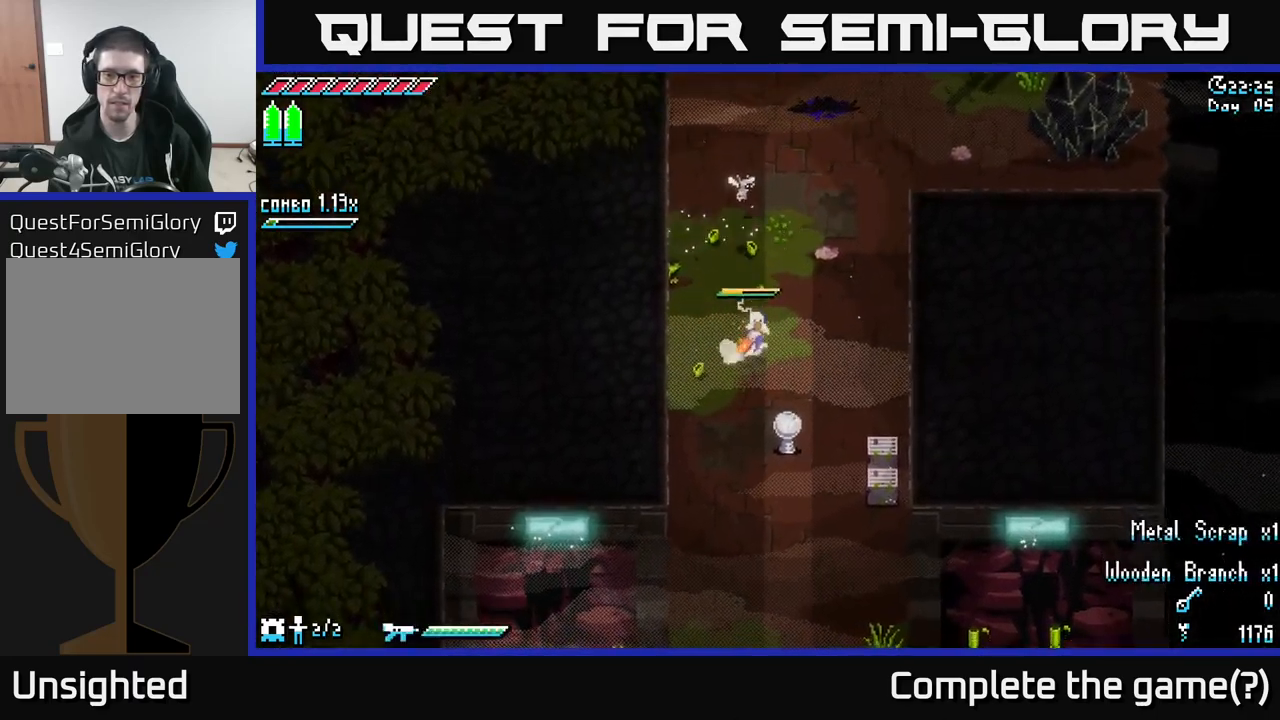
{"buttons": ["X"], "left_stick": "down-right", "right_stick": "center", "events": [[50, "X", "down"]]}
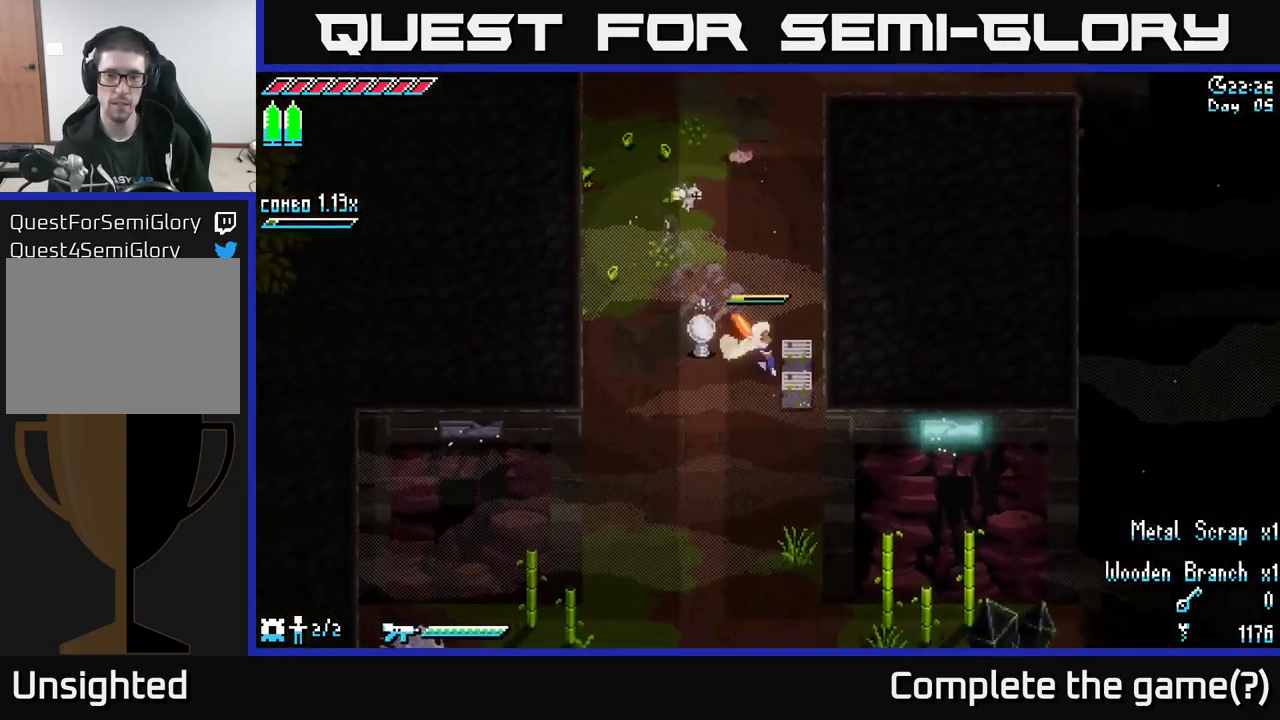
{"buttons": ["X"], "left_stick": "down", "right_stick": "center", "events": [[17, "R2", "down"], [100, "R2", "up"], [100, "X", "up"], [233, "left_stick", "down-left"], [433, "X", "down"], [450, "left_stick", "down"]]}
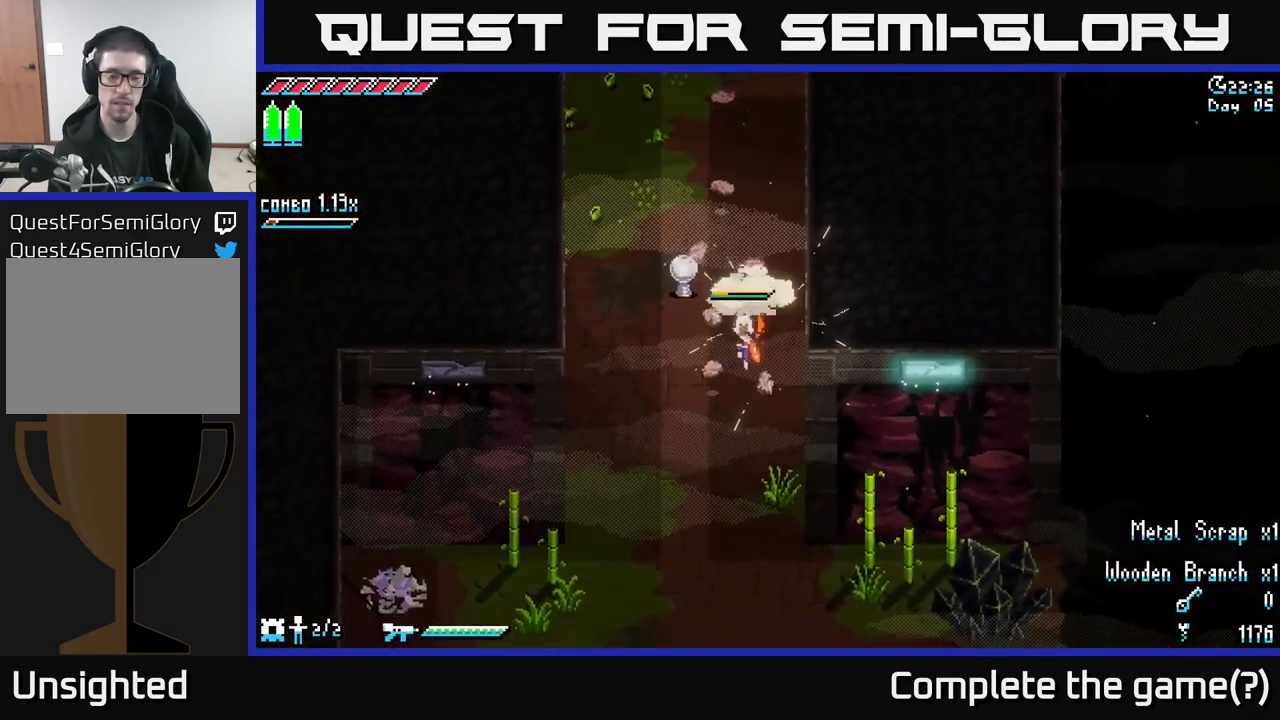
{"buttons": ["X"], "left_stick": "down", "right_stick": "center", "events": []}
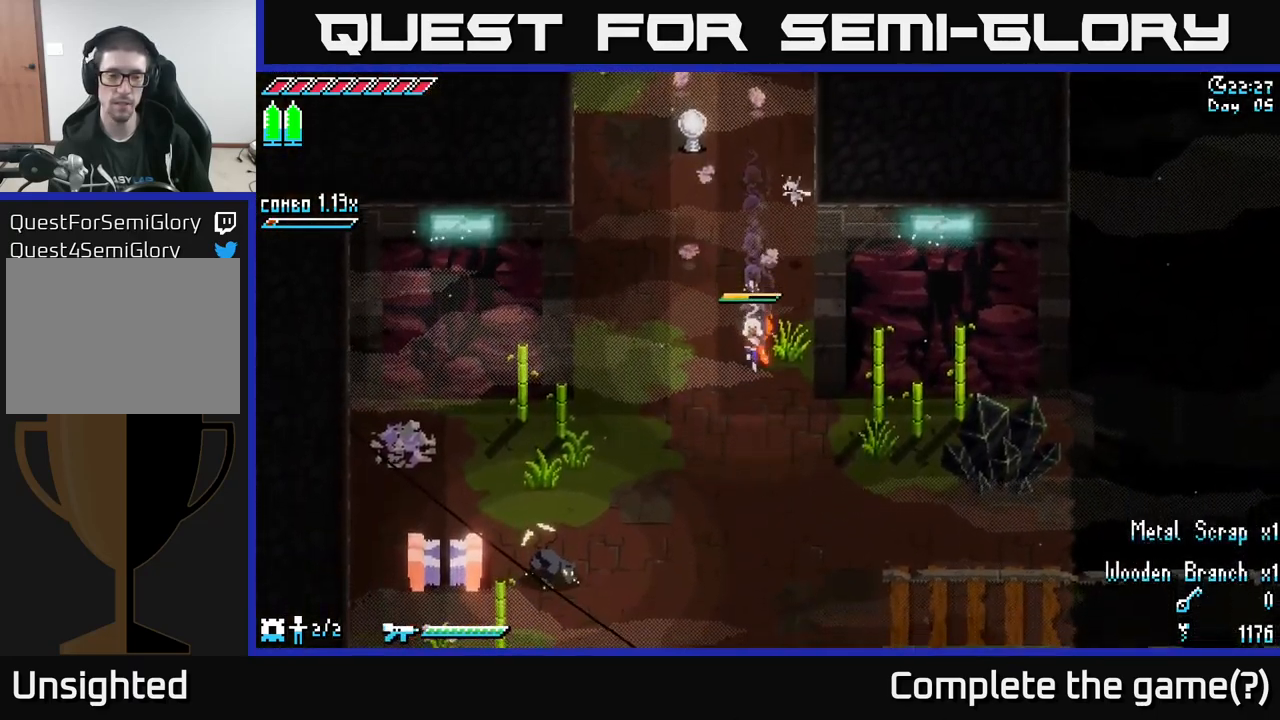
{"buttons": ["X", "R2"], "left_stick": "down-left", "right_stick": "center", "events": [[283, "left_stick", "down-left"], [333, "A", "down"], [417, "A", "up"], [500, "R2", "down"]]}
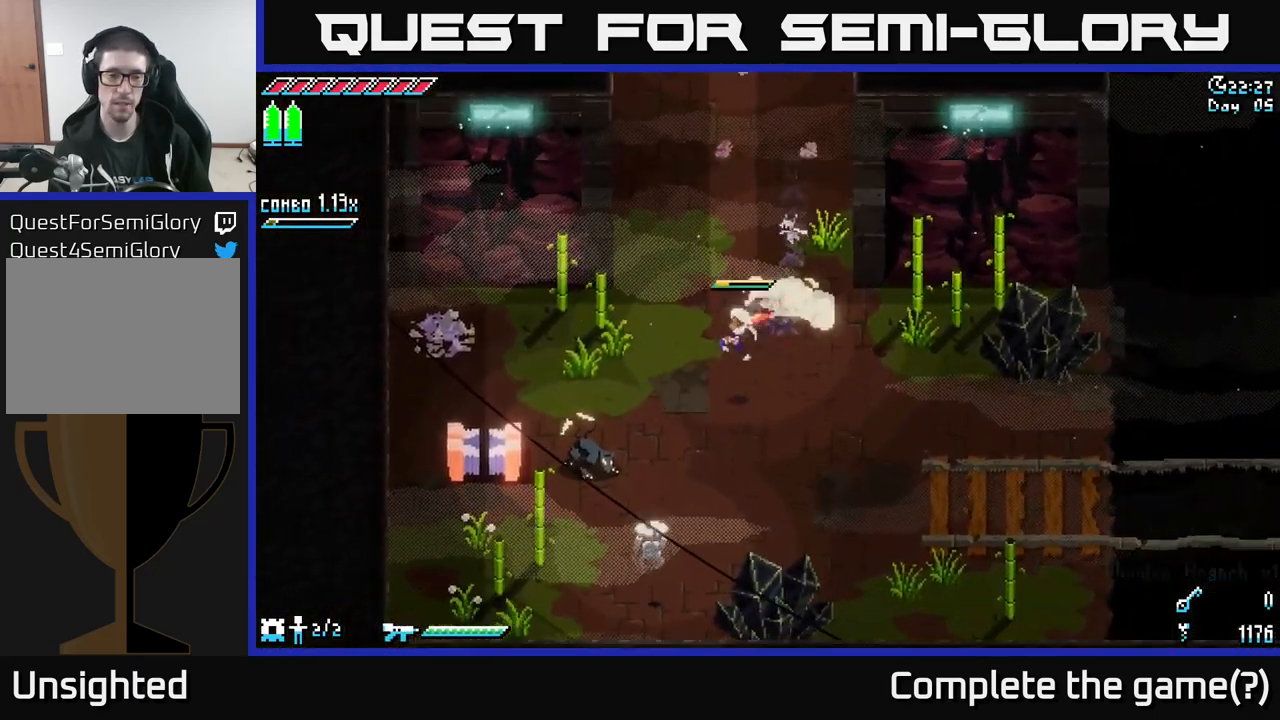
{"buttons": [], "left_stick": "left", "right_stick": "center", "events": [[150, "R2", "up"], [233, "X", "up"], [300, "left_stick", "center"], [433, "left_stick", "left"]]}
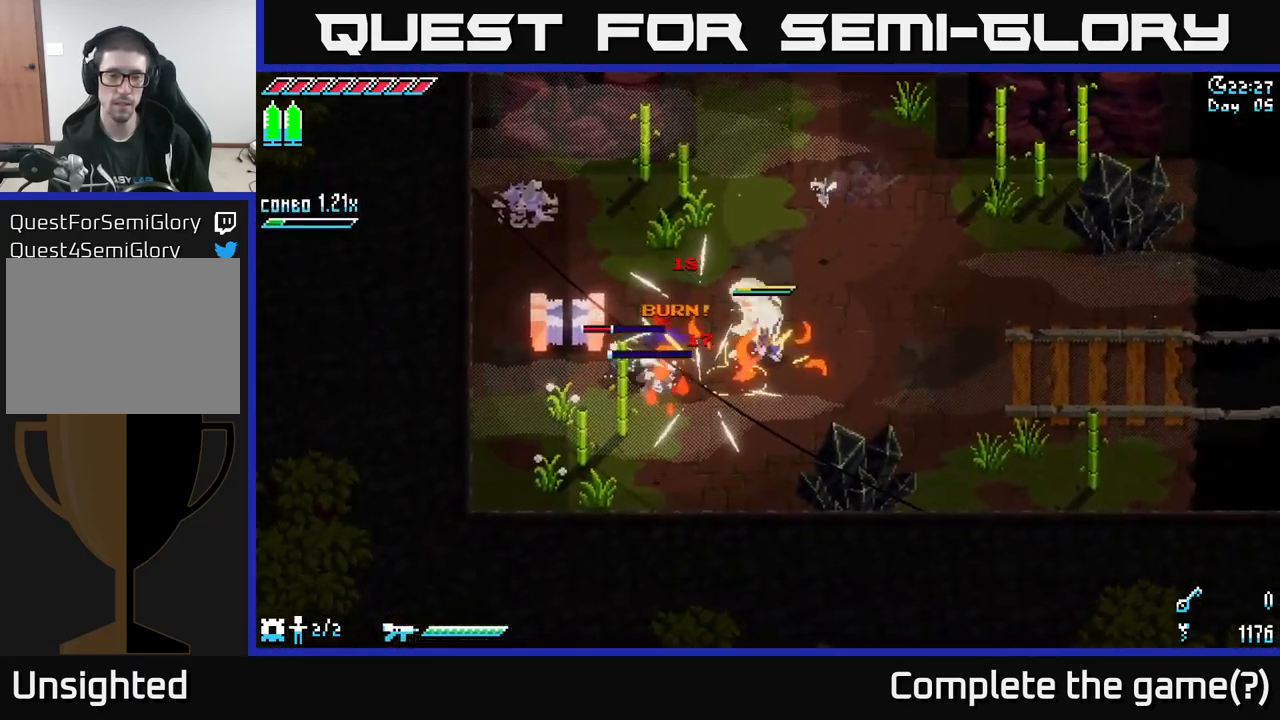
{"buttons": [], "left_stick": "down-left", "right_stick": "center", "events": [[116, "left_stick", "down-left"], [199, "R2", "down"], [333, "R2", "up"]]}
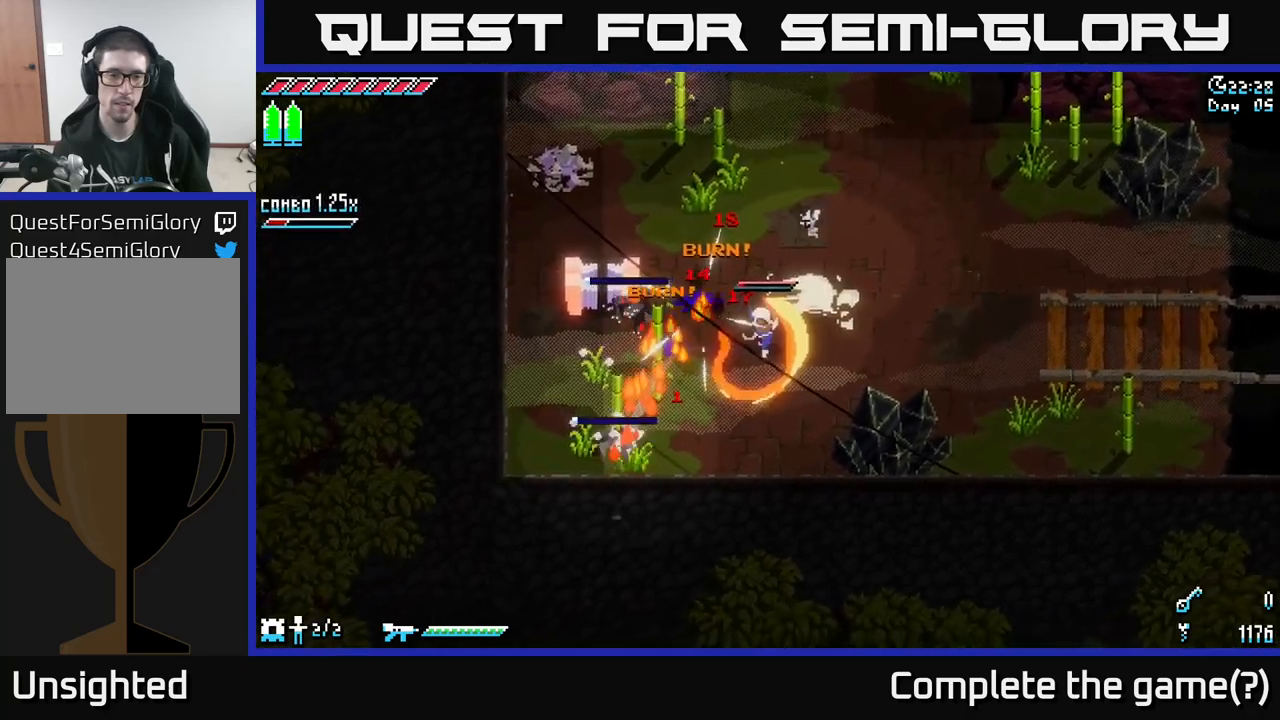
{"buttons": [], "left_stick": "up", "right_stick": "center", "events": [[100, "left_stick", "center"], [484, "left_stick", "up"]]}
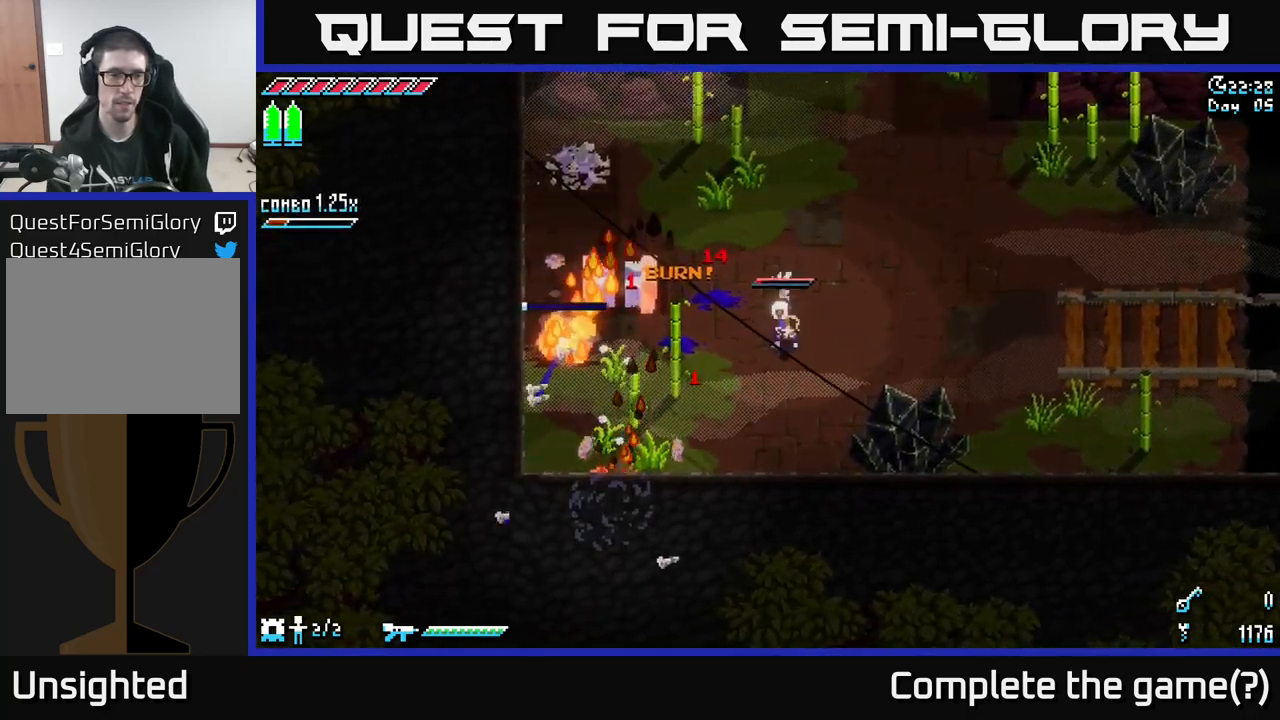
{"buttons": [], "left_stick": "up", "right_stick": "center", "events": [[167, "left_stick", "center"], [500, "left_stick", "up"]]}
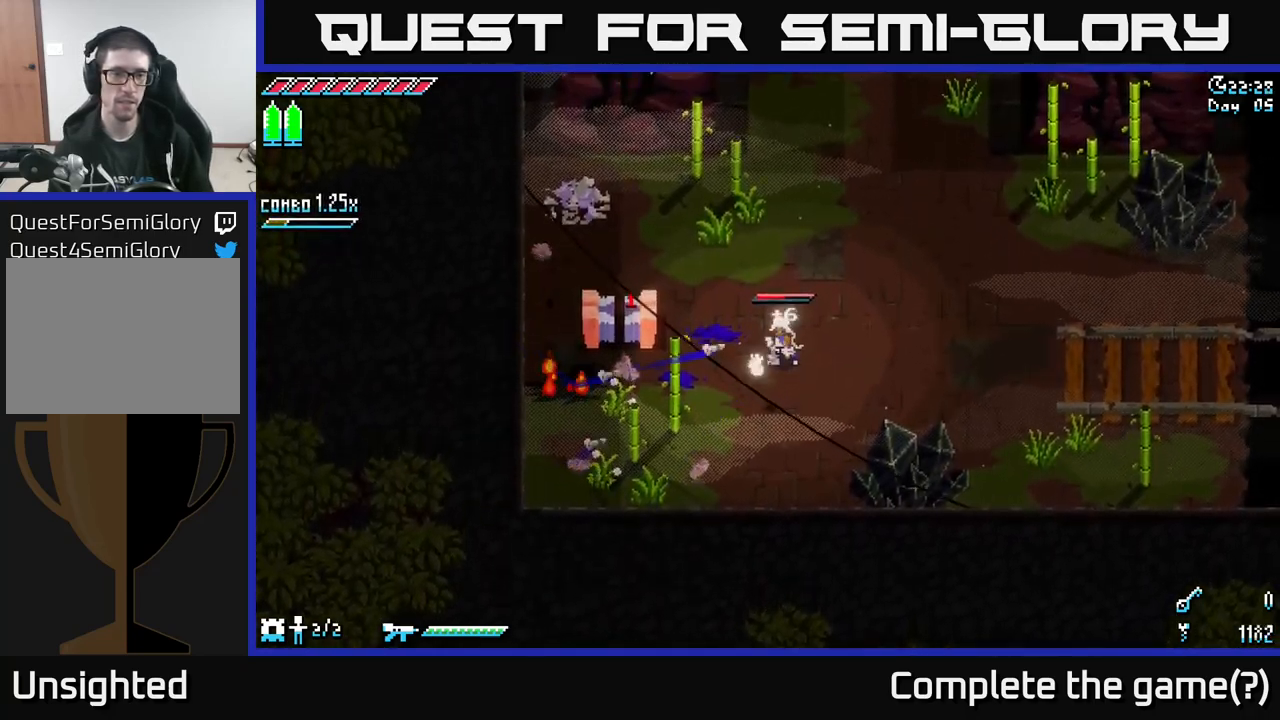
{"buttons": [], "left_stick": "center", "right_stick": "center", "events": [[284, "left_stick", "left"], [434, "left_stick", "center"]]}
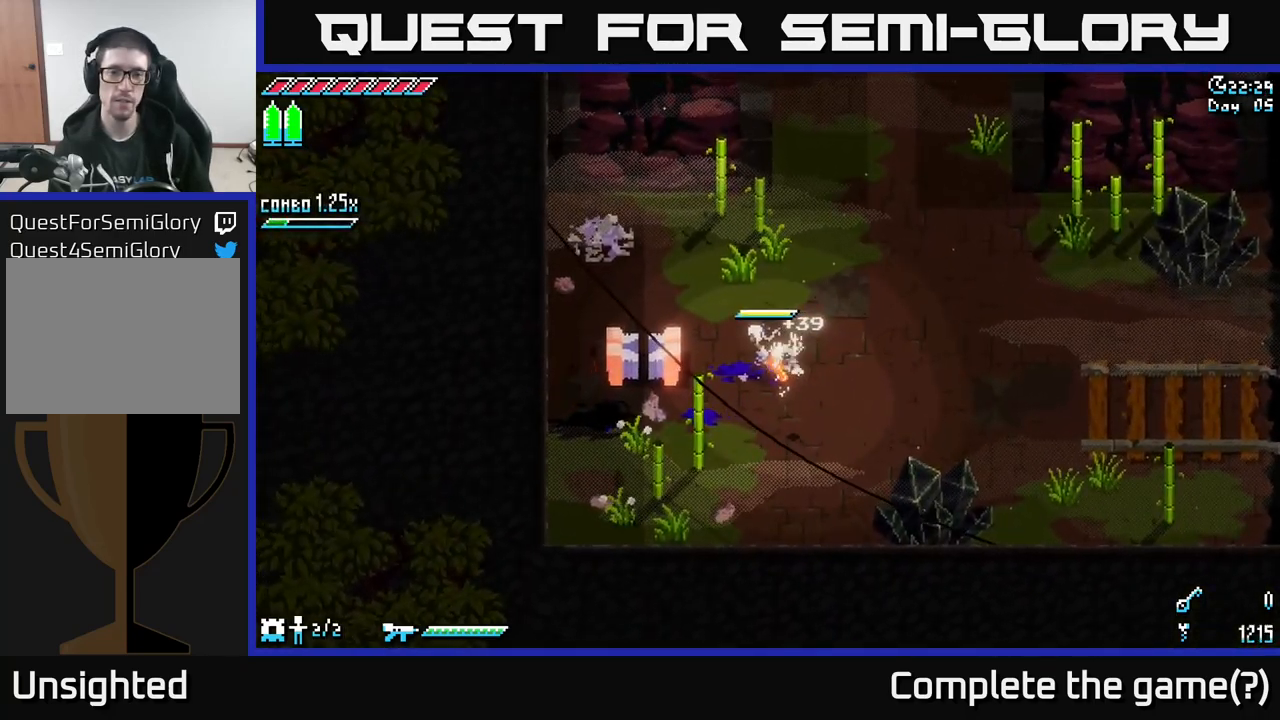
{"buttons": [], "left_stick": "up-right", "right_stick": "center", "events": [[350, "left_stick", "up-left"], [450, "left_stick", "up-right"]]}
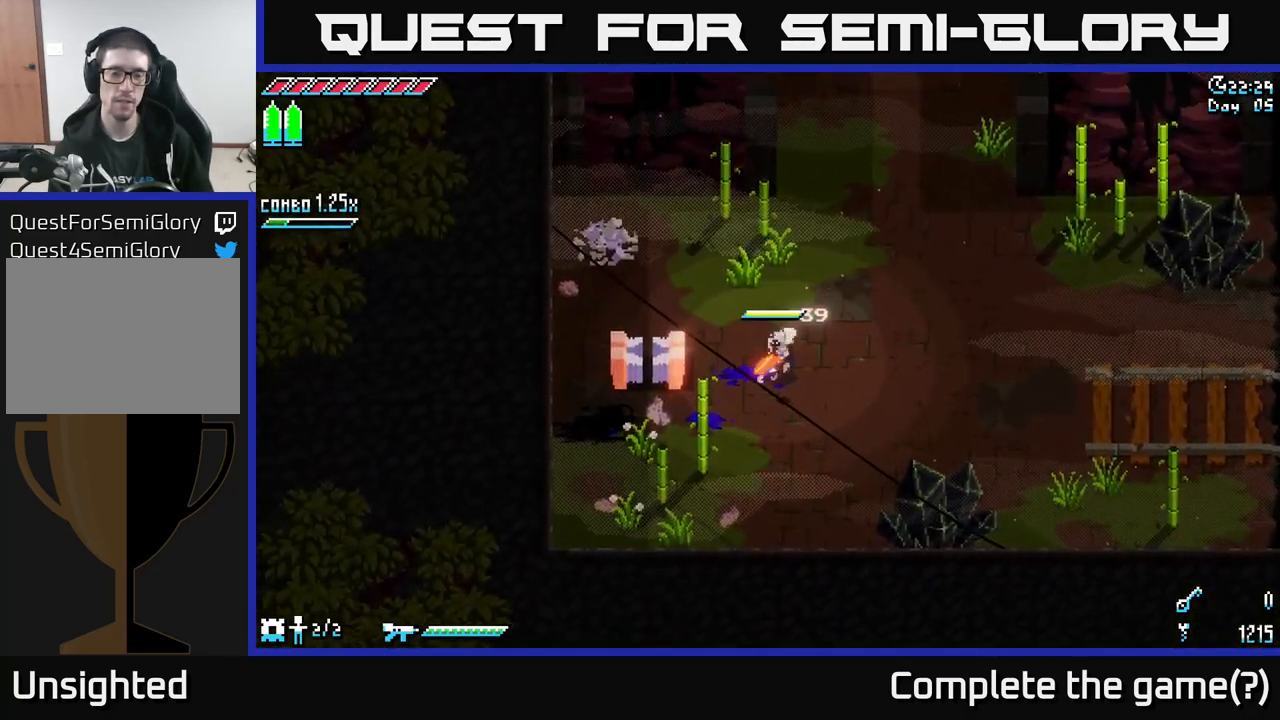
{"buttons": ["X"], "left_stick": "up-right", "right_stick": "center", "events": [[117, "X", "down"]]}
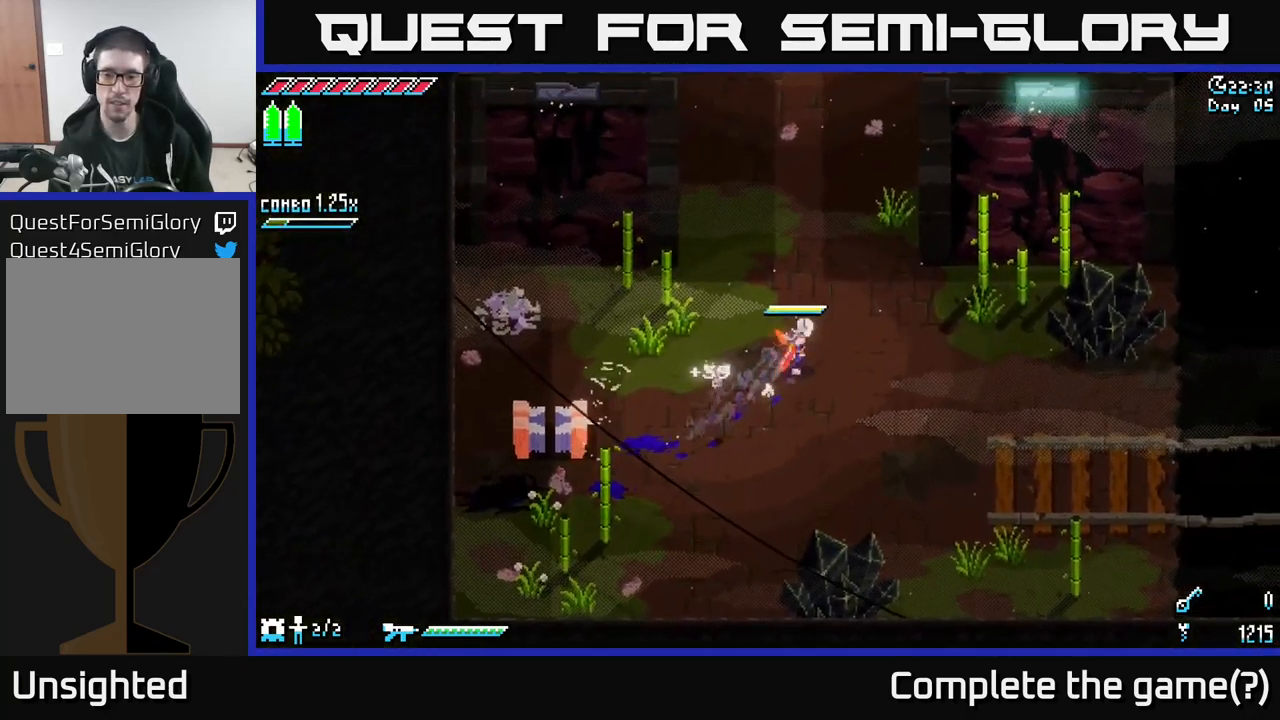
{"buttons": ["X"], "left_stick": "up", "right_stick": "center", "events": [[300, "left_stick", "up"]]}
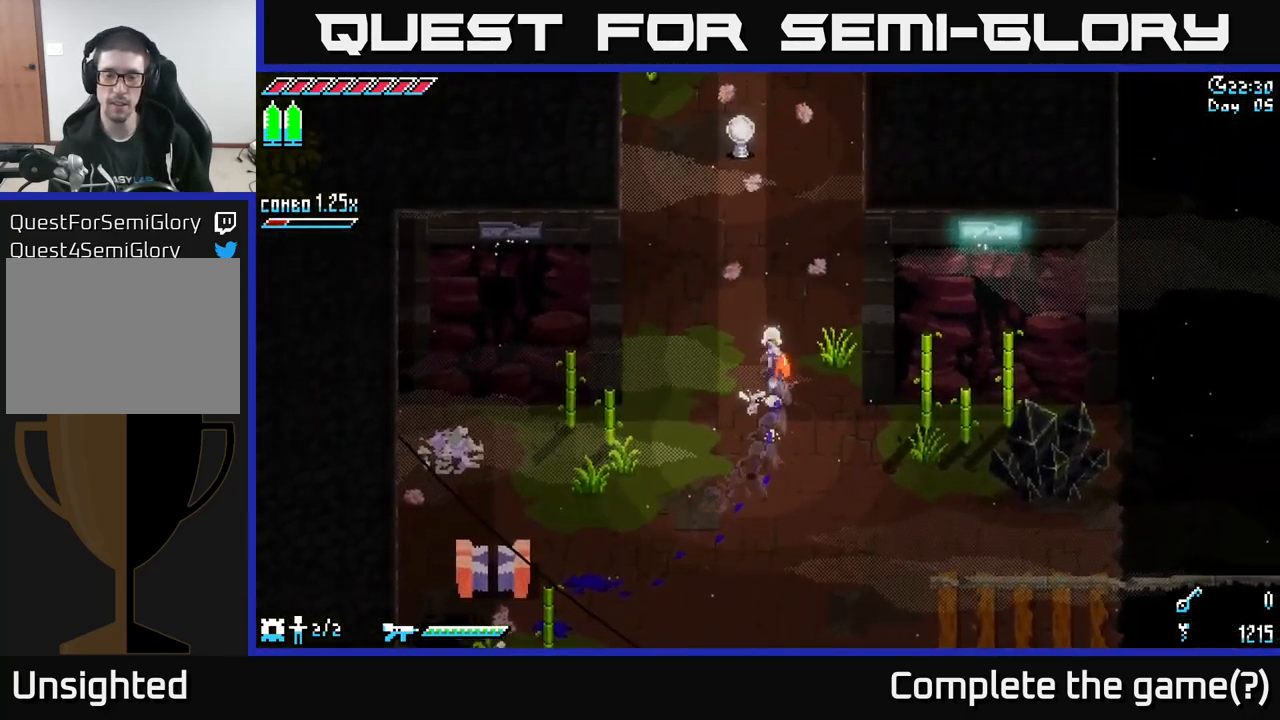
{"buttons": ["X"], "left_stick": "center", "right_stick": "center", "events": [[234, "left_stick", "center"]]}
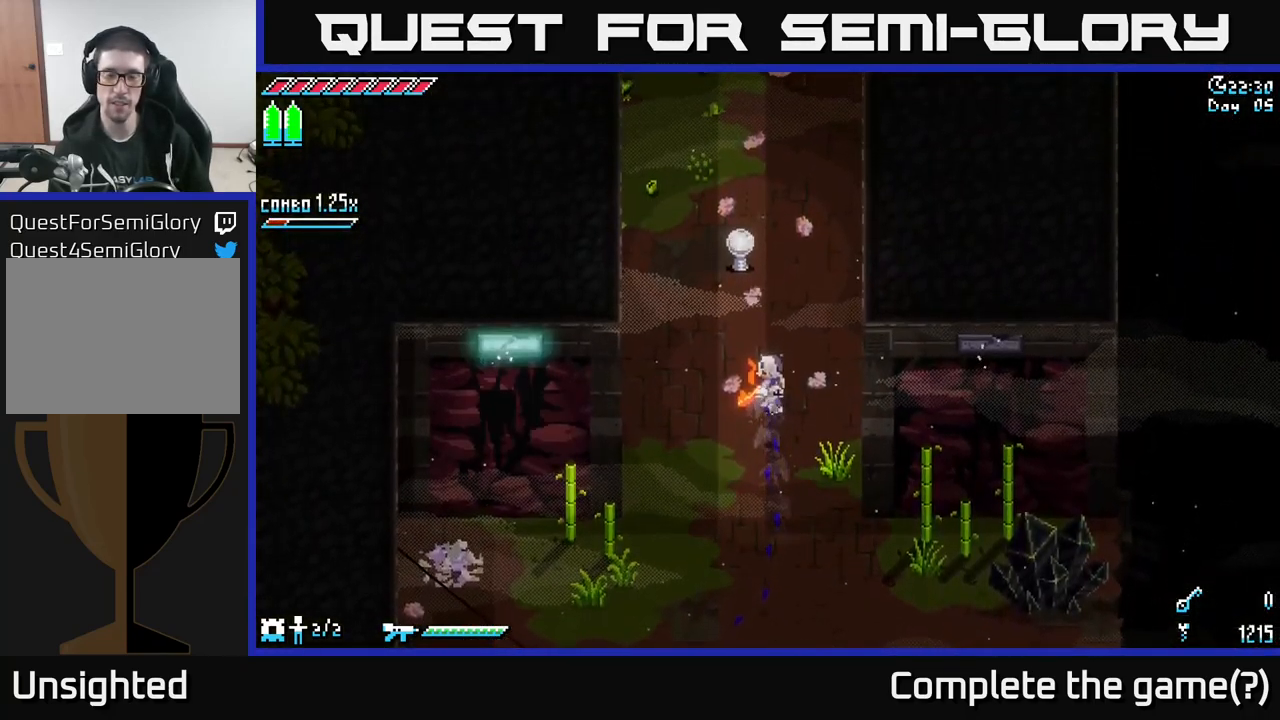
{"buttons": ["X"], "left_stick": "up-right", "right_stick": "center", "events": [[150, "left_stick", "up-right"]]}